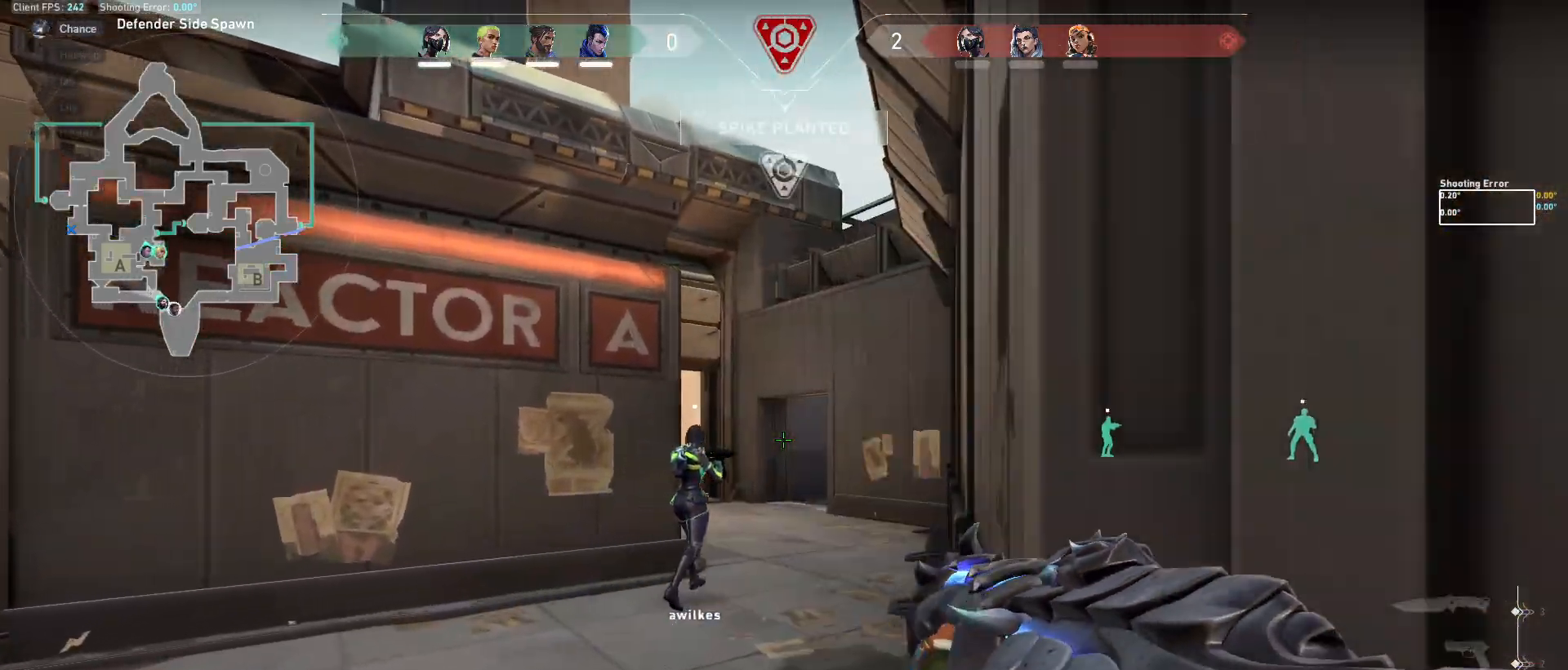
Gameplay with keyboard and mouse; each line is a JSON object with the keys and mouse buttons held at the frame after it. "events" lists presses ("down") and releases ("up") of "a", "ctrl", "d", "e", "f", "q", "r", "s", "shift", "space", "tab", "w", "mouse_left", "mouse_wheel", "mouse_right", "mouse_mb4" and "mouse_mb5" between this image and that frame as [ms after this image, input, new state], when the widget could be followed in between. "mouse_left", "mouse_wheel", "mouse_right", "mouse_mb4", "mouse_mb5" = the "left", "wheel", "right", "mb4", "mb5" buttons of the "mouse" list. No other keys are recorded. "wheel" means that the mouse wheel is clicked or scrolled. Mouse movement is not recorded.
{"keys": ["shift", "w"], "mouse": [], "events": [[133, "a", "up"]]}
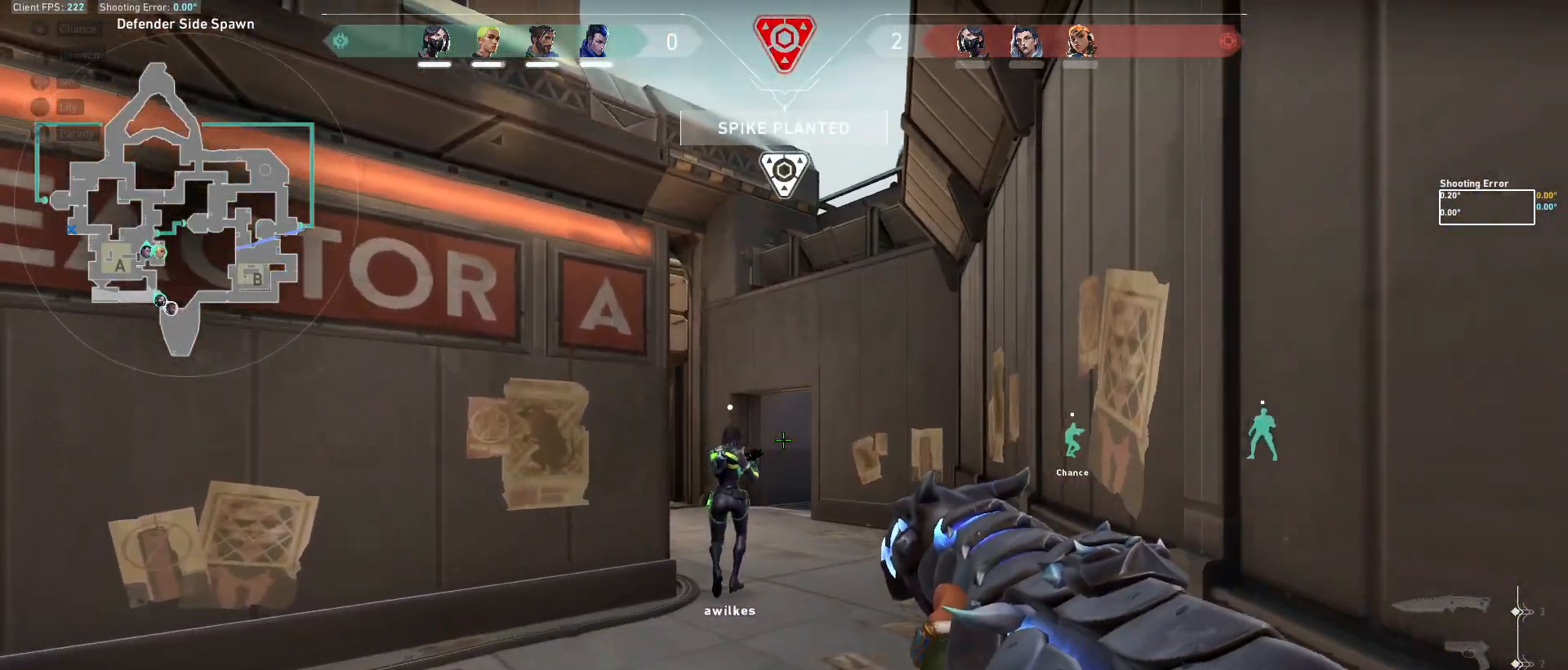
{"keys": ["shift", "w"], "mouse": [], "events": []}
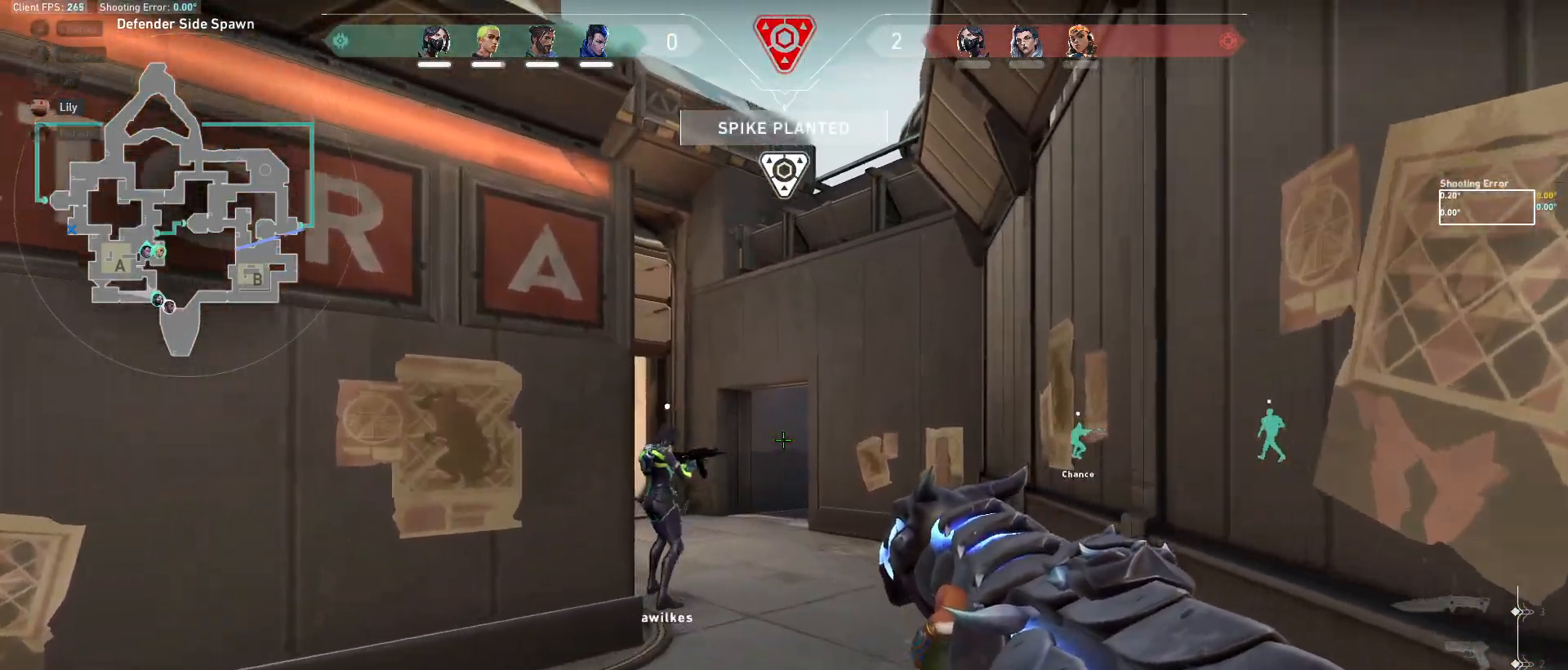
{"keys": ["shift", "w"], "mouse": [], "events": []}
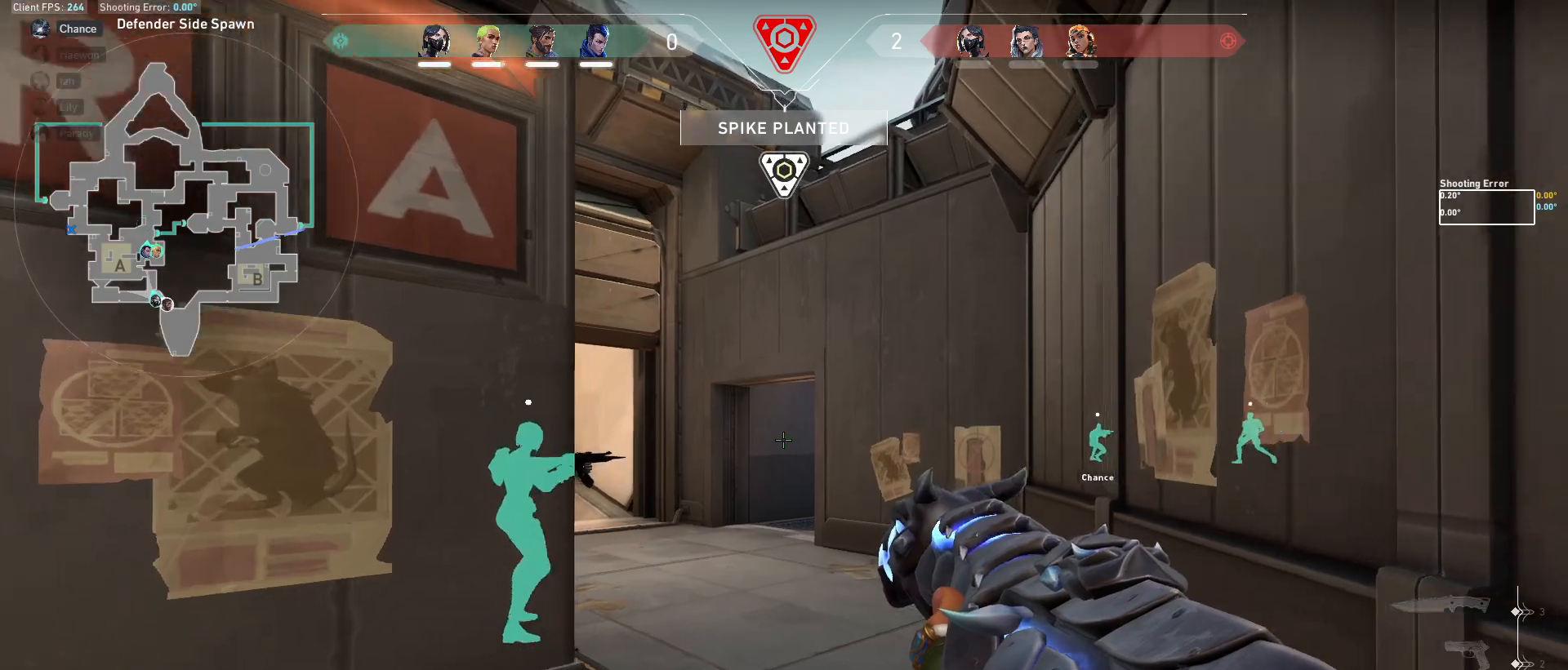
{"keys": ["shift", "w"], "mouse": [], "events": []}
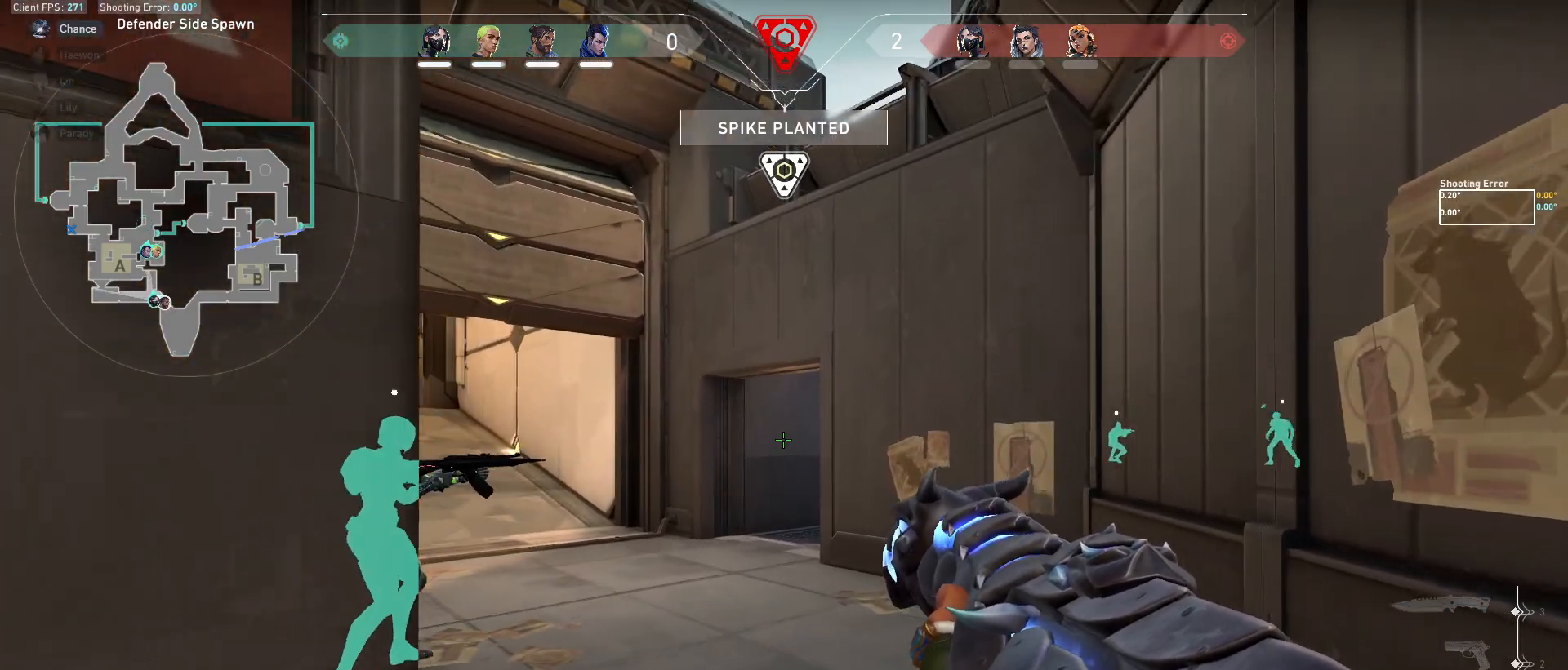
{"keys": ["shift", "w"], "mouse": [], "events": []}
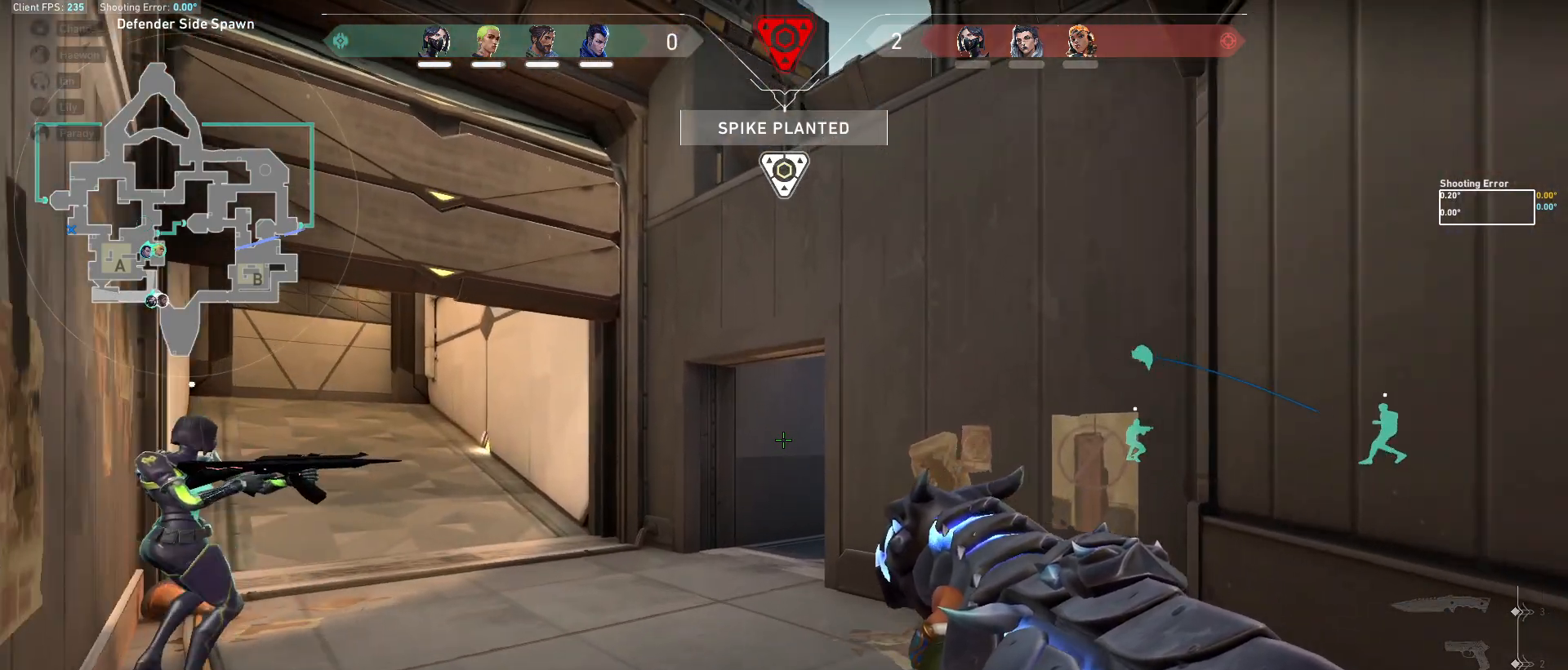
{"keys": ["shift", "w"], "mouse": [], "events": []}
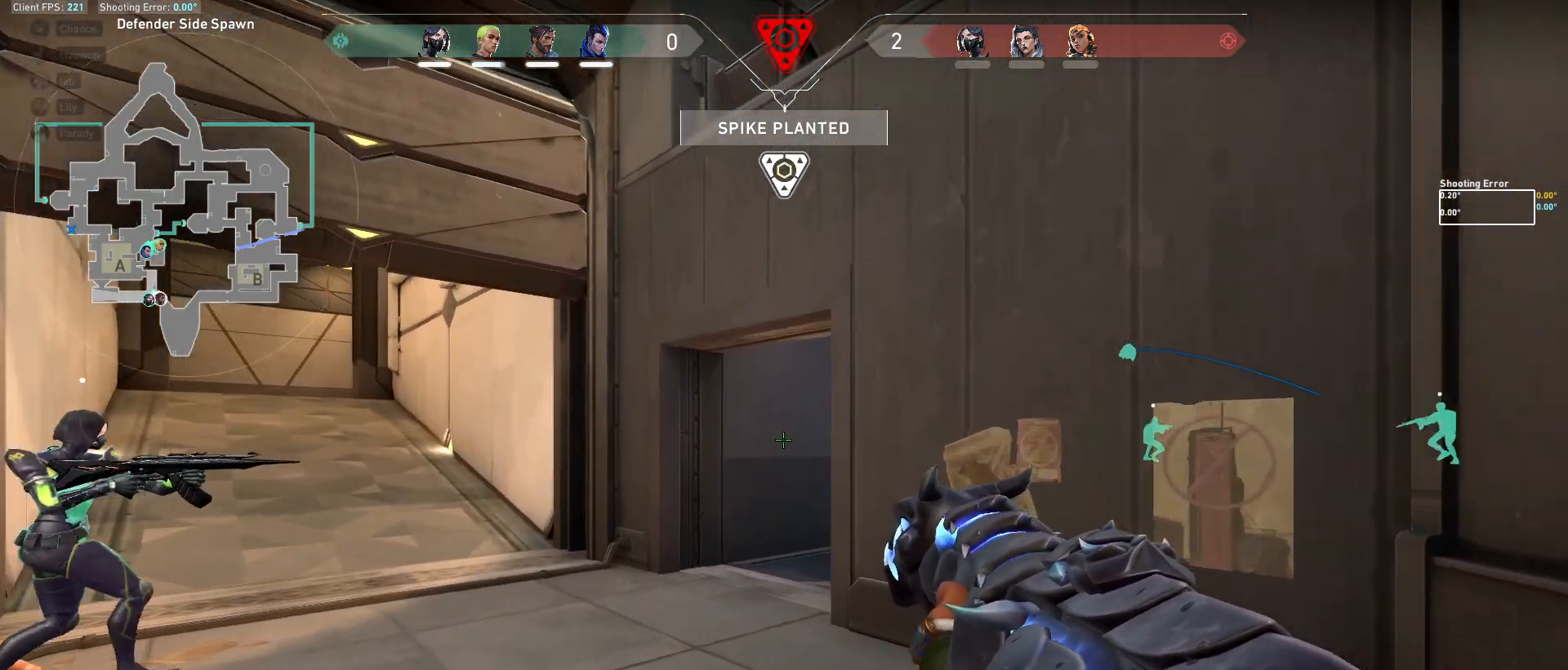
{"keys": ["a", "shift", "w"], "mouse": [], "events": [[183, "a", "down"]]}
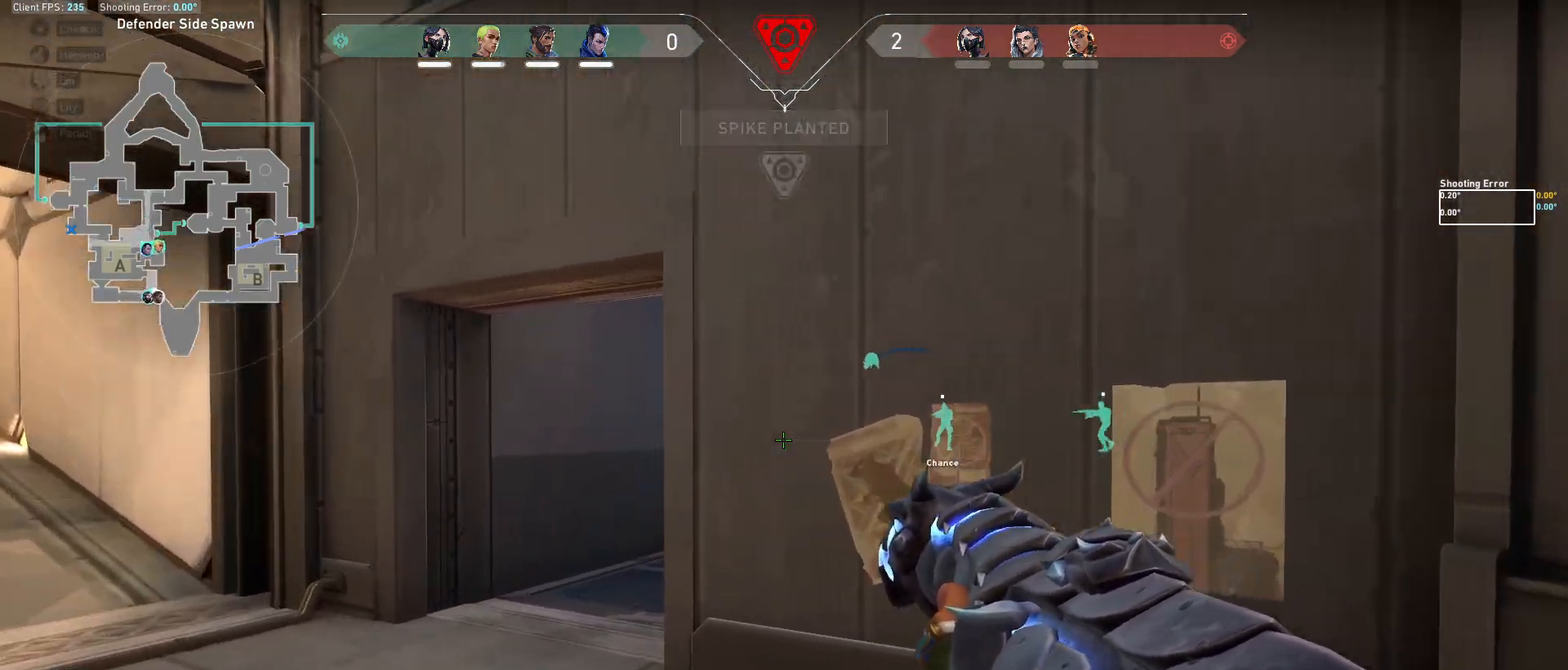
{"keys": ["a", "shift", "w"], "mouse": [], "events": []}
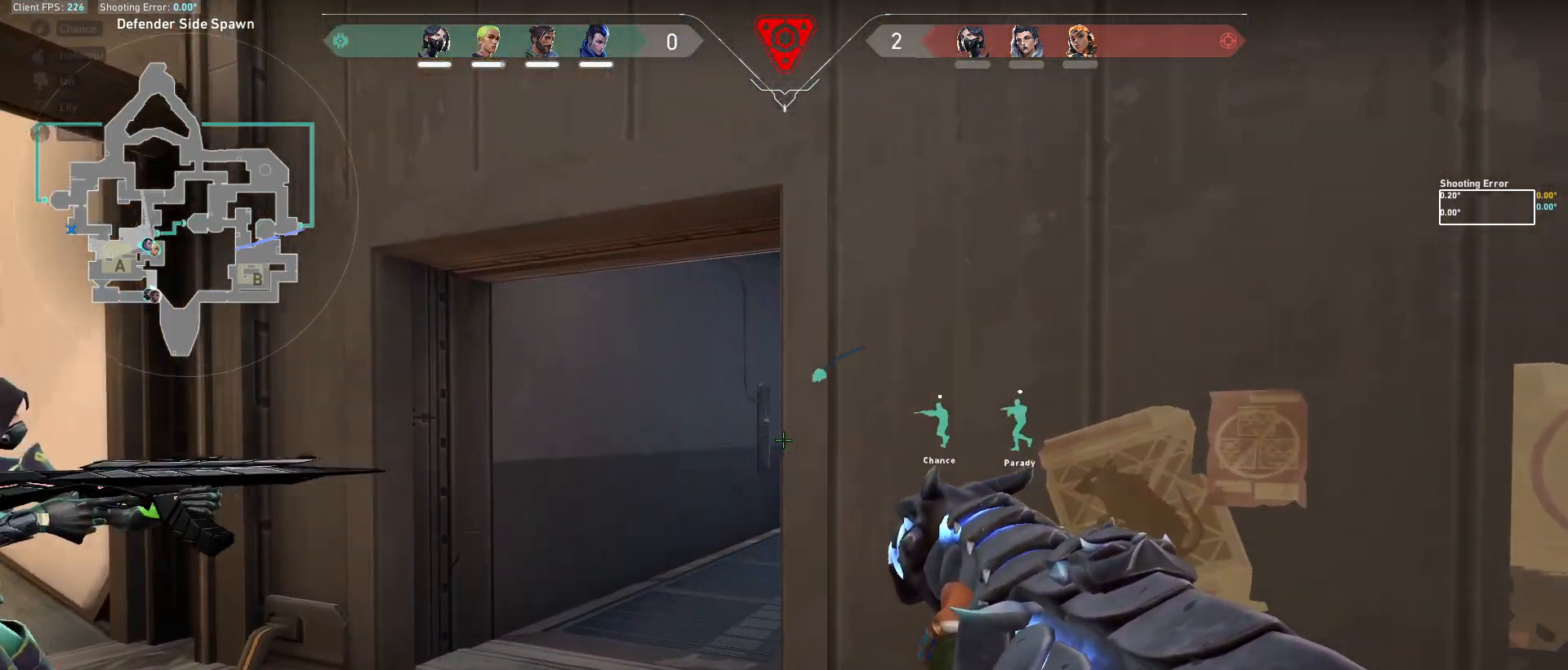
{"keys": ["shift", "w"], "mouse": [], "events": [[167, "a", "up"], [300, "a", "down"], [450, "a", "up"]]}
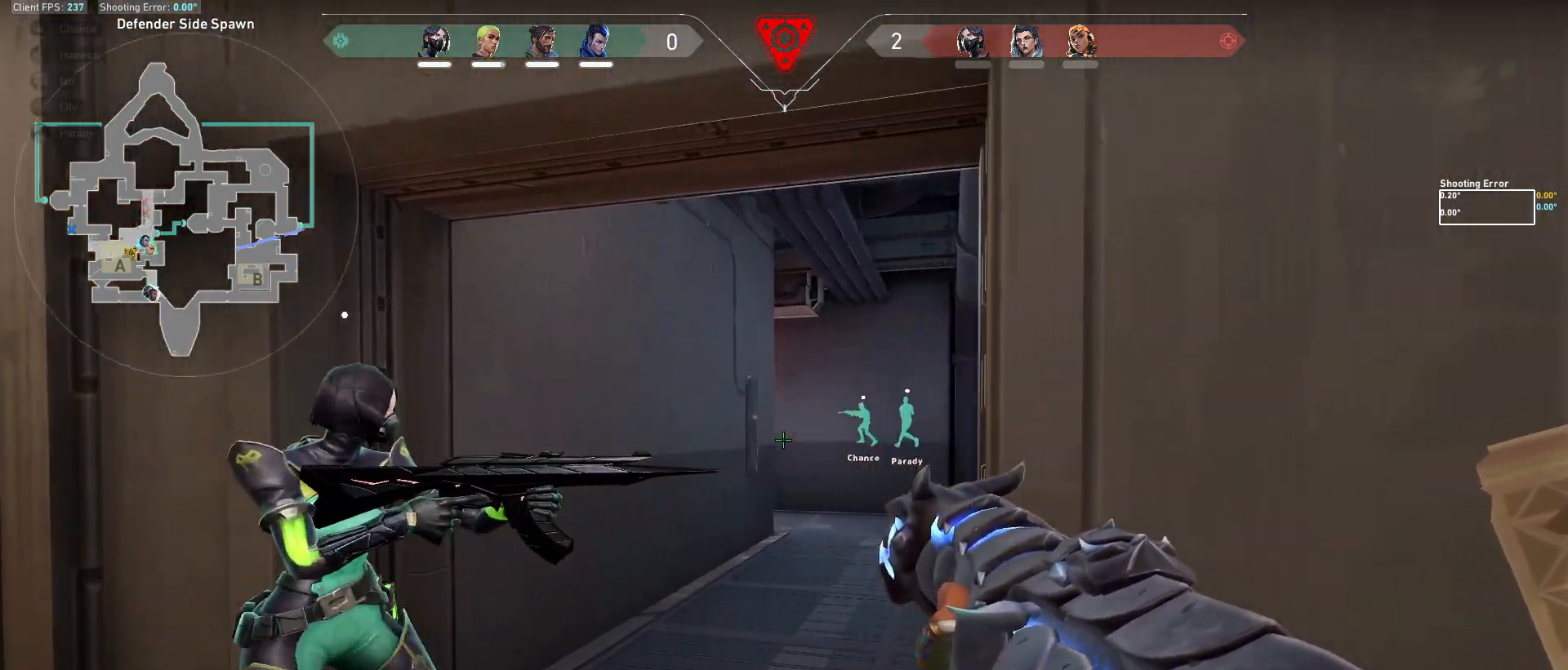
{"keys": ["shift", "w"], "mouse": [], "events": []}
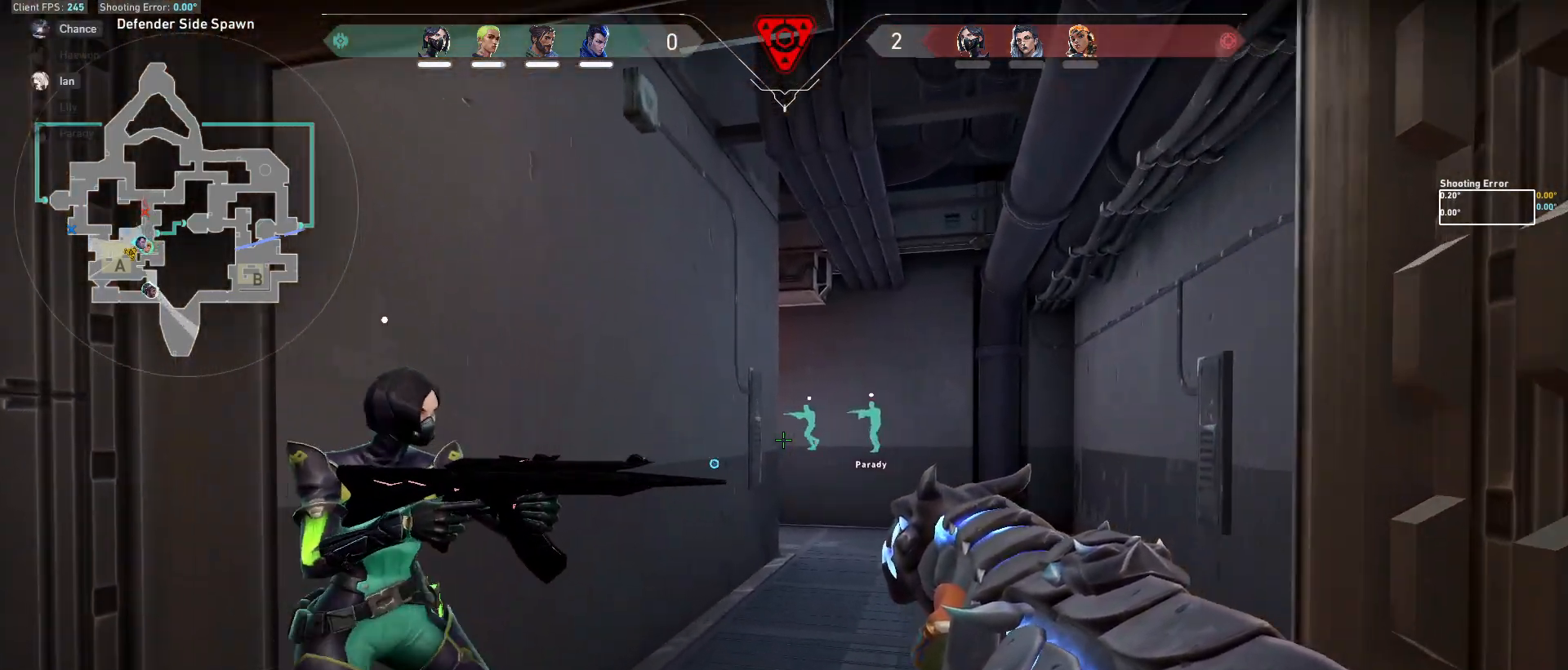
{"keys": ["d", "shift", "w"], "mouse": [], "events": [[217, "d", "down"]]}
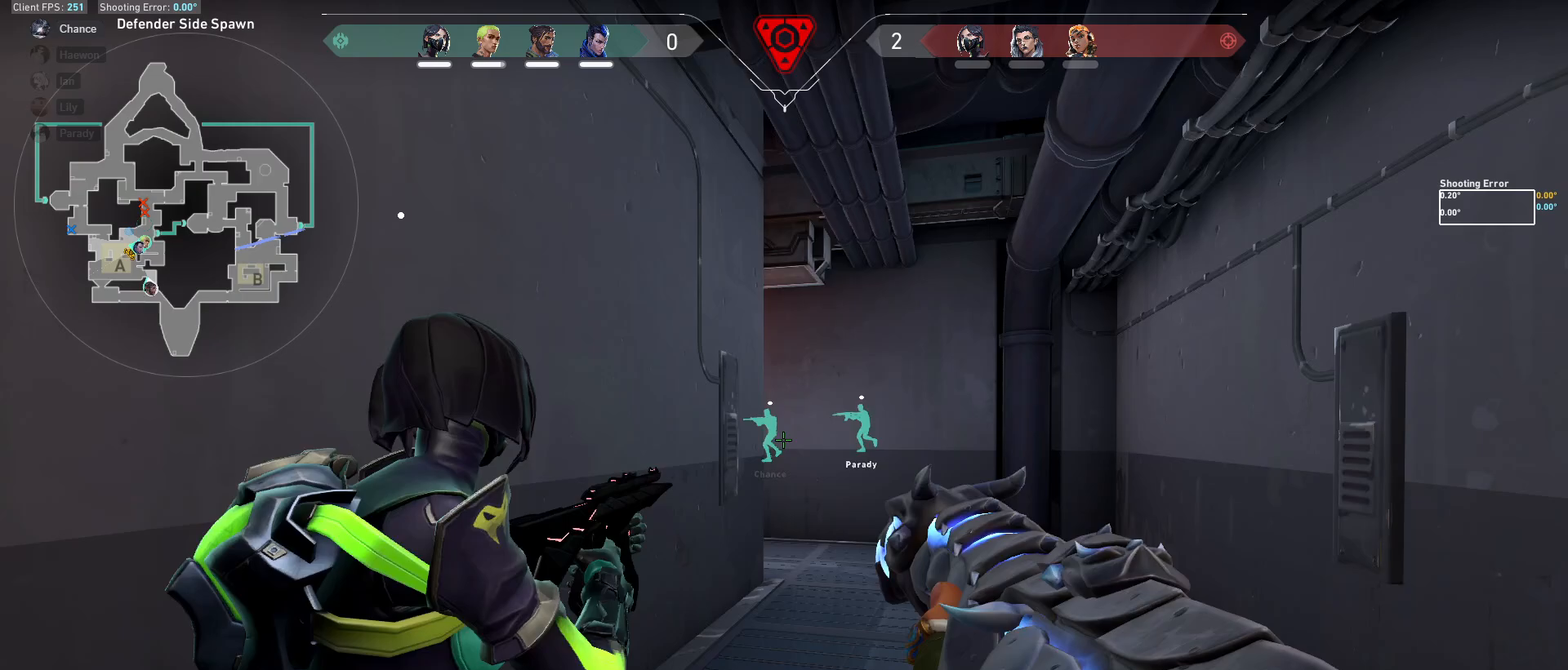
{"keys": ["d", "shift", "w"], "mouse": [], "events": []}
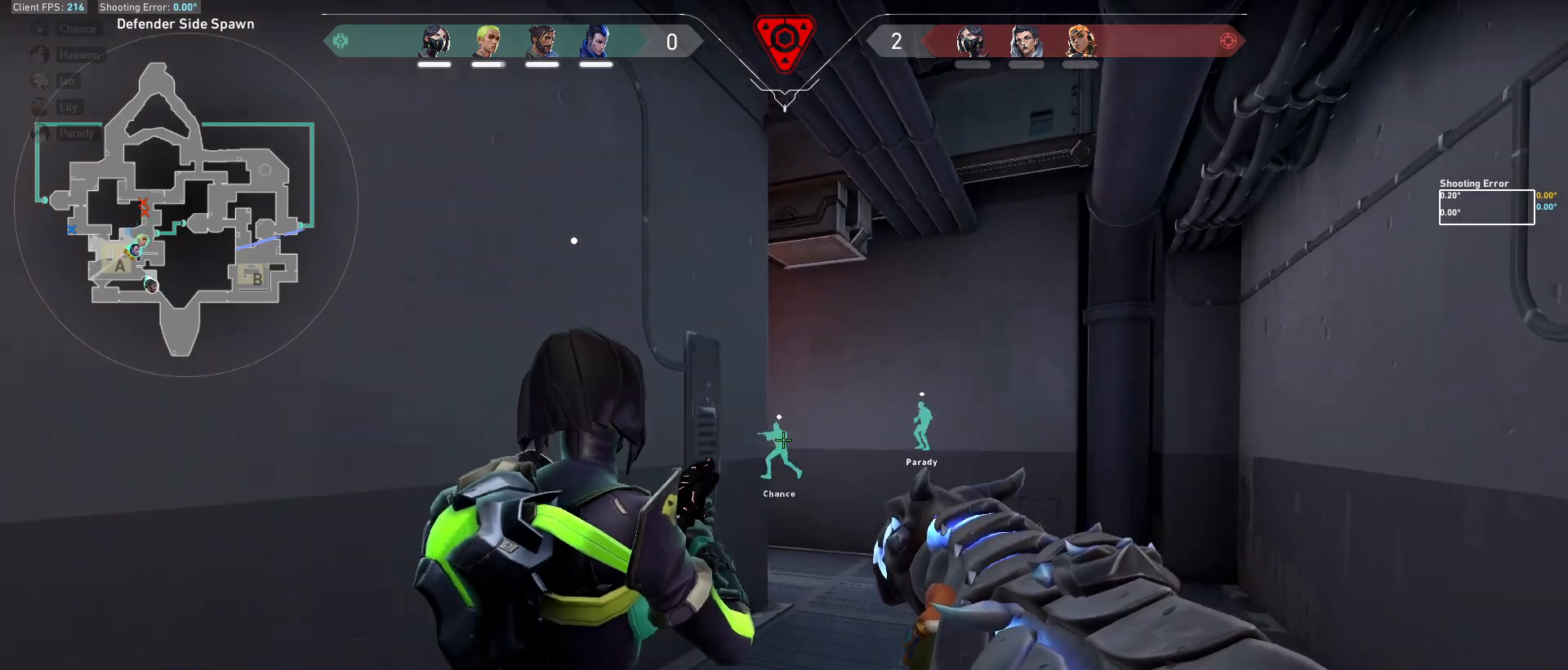
{"keys": ["d", "shift", "w"], "mouse": [], "events": []}
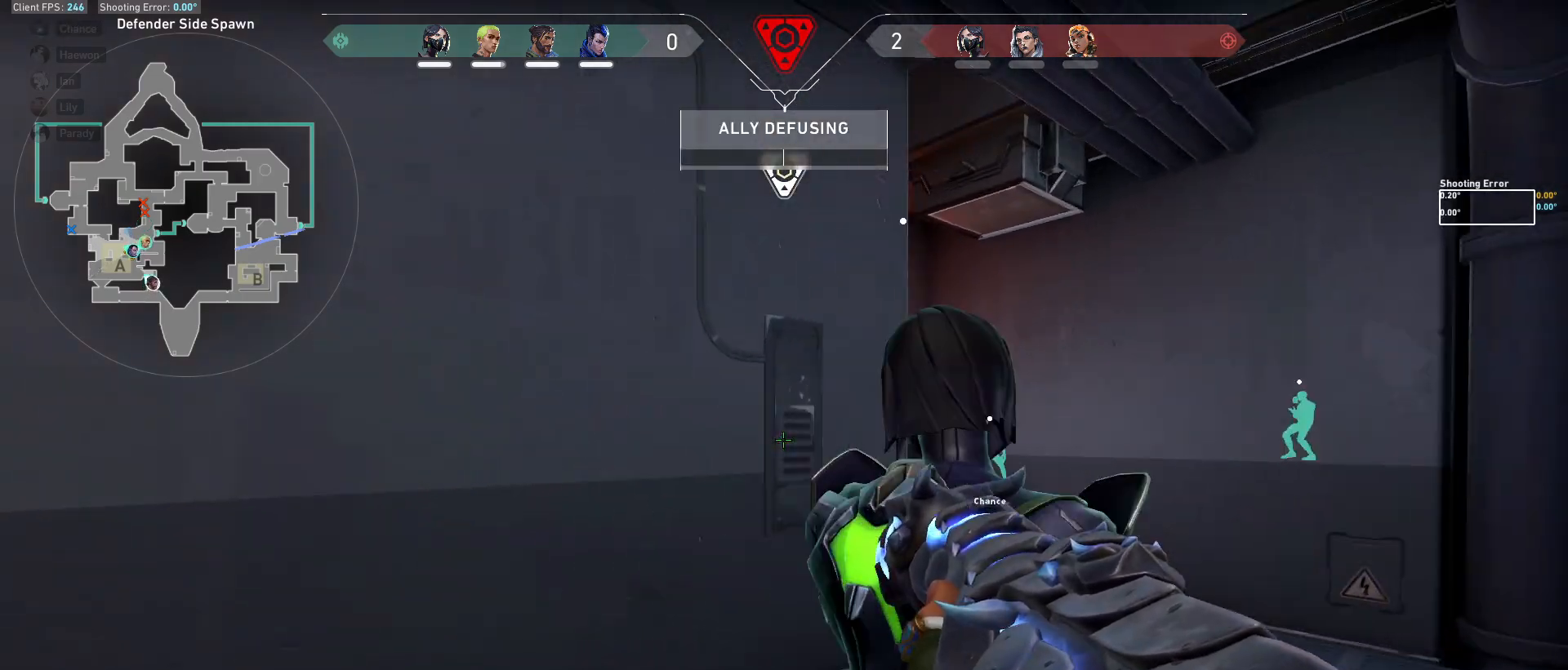
{"keys": [], "mouse": [], "events": [[33, "d", "up"], [83, "a", "down"], [233, "a", "up"], [317, "w", "up"], [417, "shift", "up"]]}
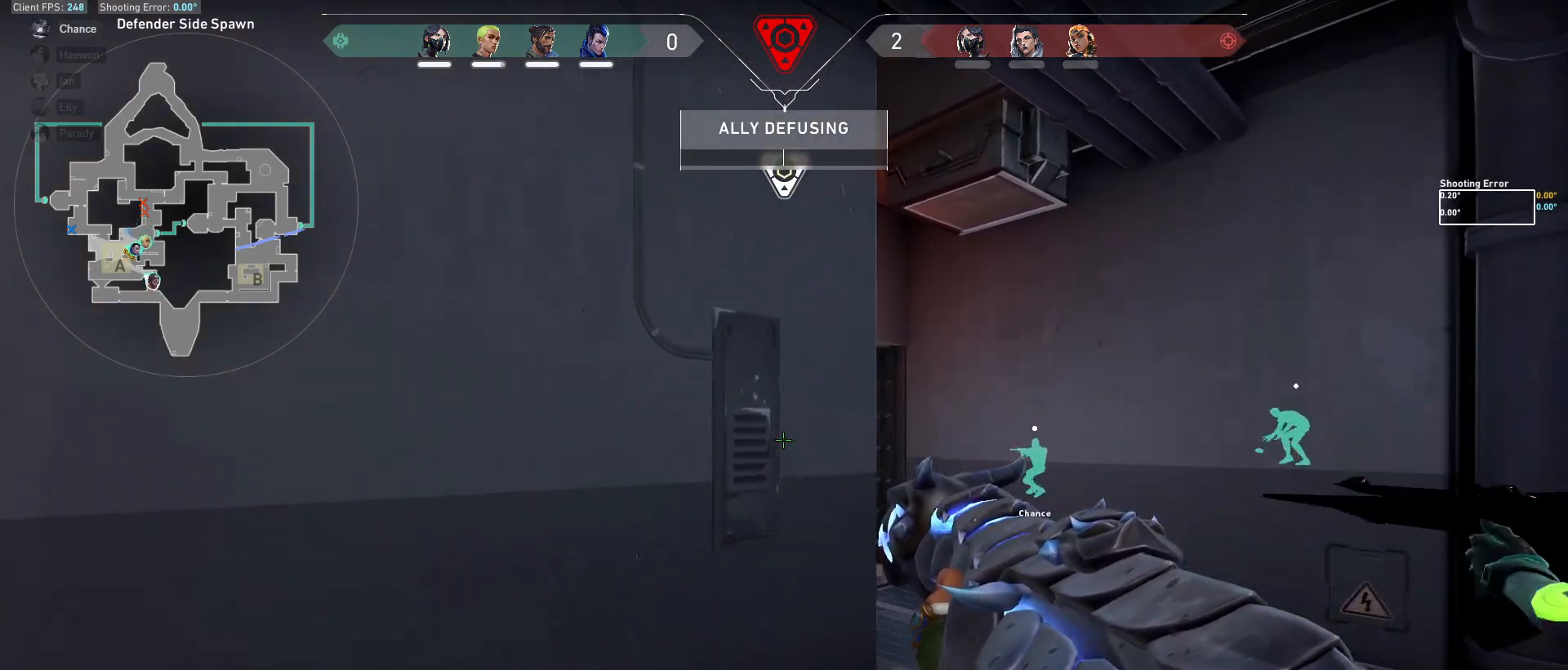
{"keys": ["d", "shift", "w"], "mouse": [], "events": [[17, "a", "down"], [117, "a", "up"], [117, "d", "down"], [117, "w", "down"], [300, "shift", "down"]]}
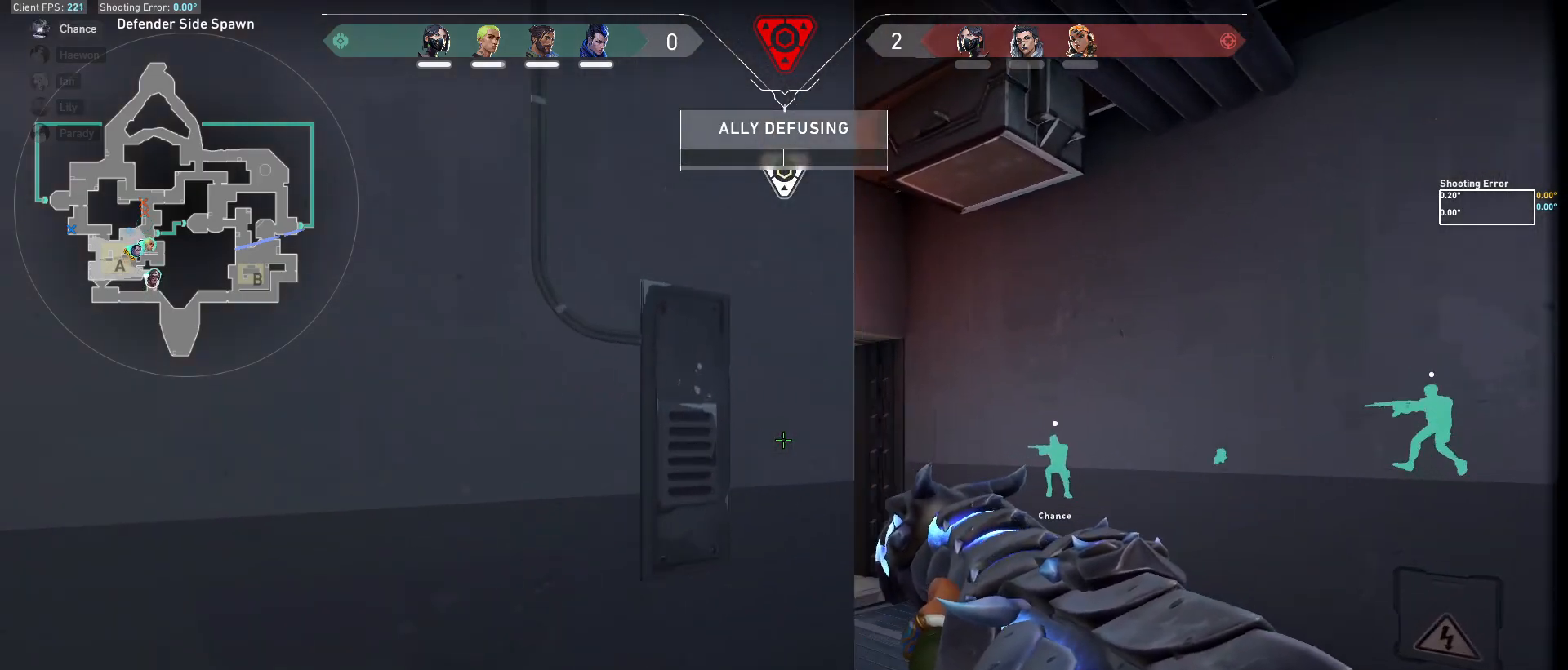
{"keys": [], "mouse": [], "events": [[117, "d", "up"], [150, "a", "down"], [183, "w", "up"], [267, "a", "up"], [283, "shift", "up"]]}
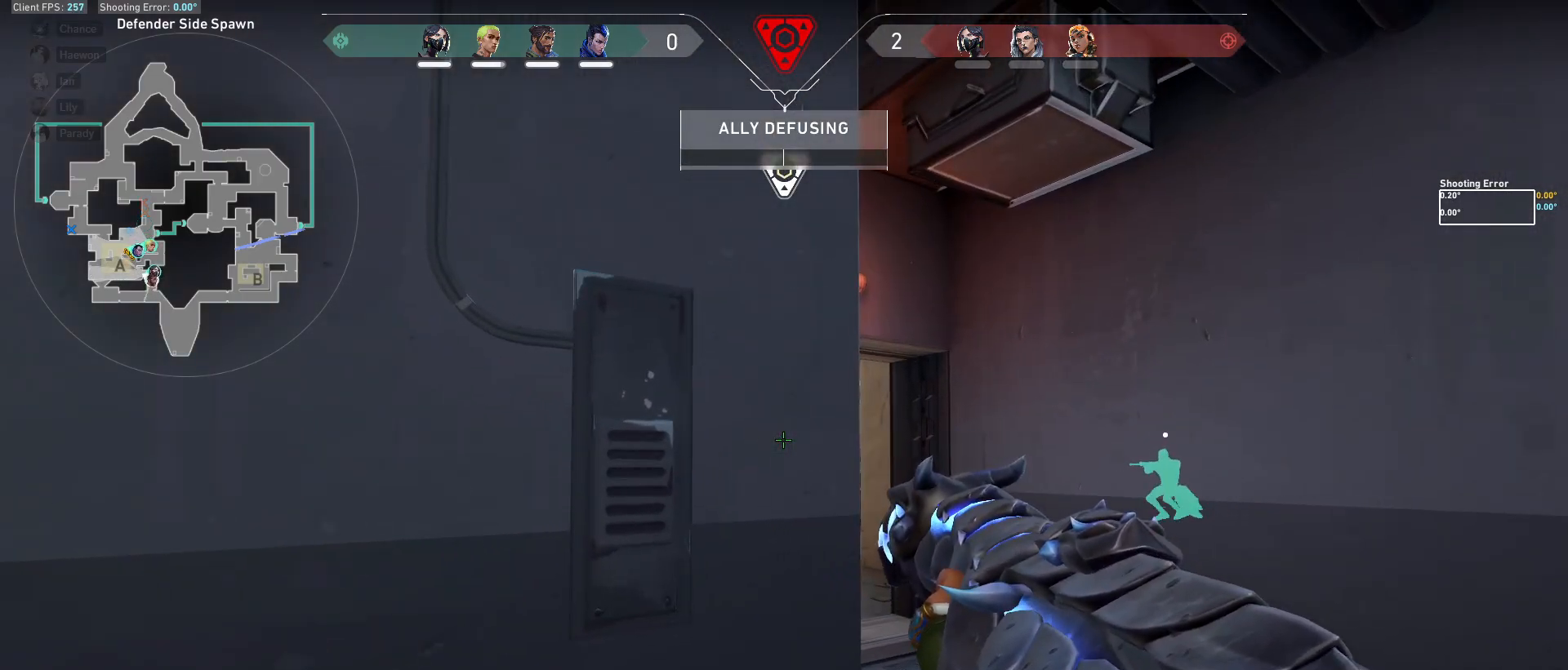
{"keys": [], "mouse": [], "events": [[33, "w", "down"], [117, "d", "down"], [133, "w", "up"], [250, "d", "up"], [317, "w", "down"], [417, "w", "up"]]}
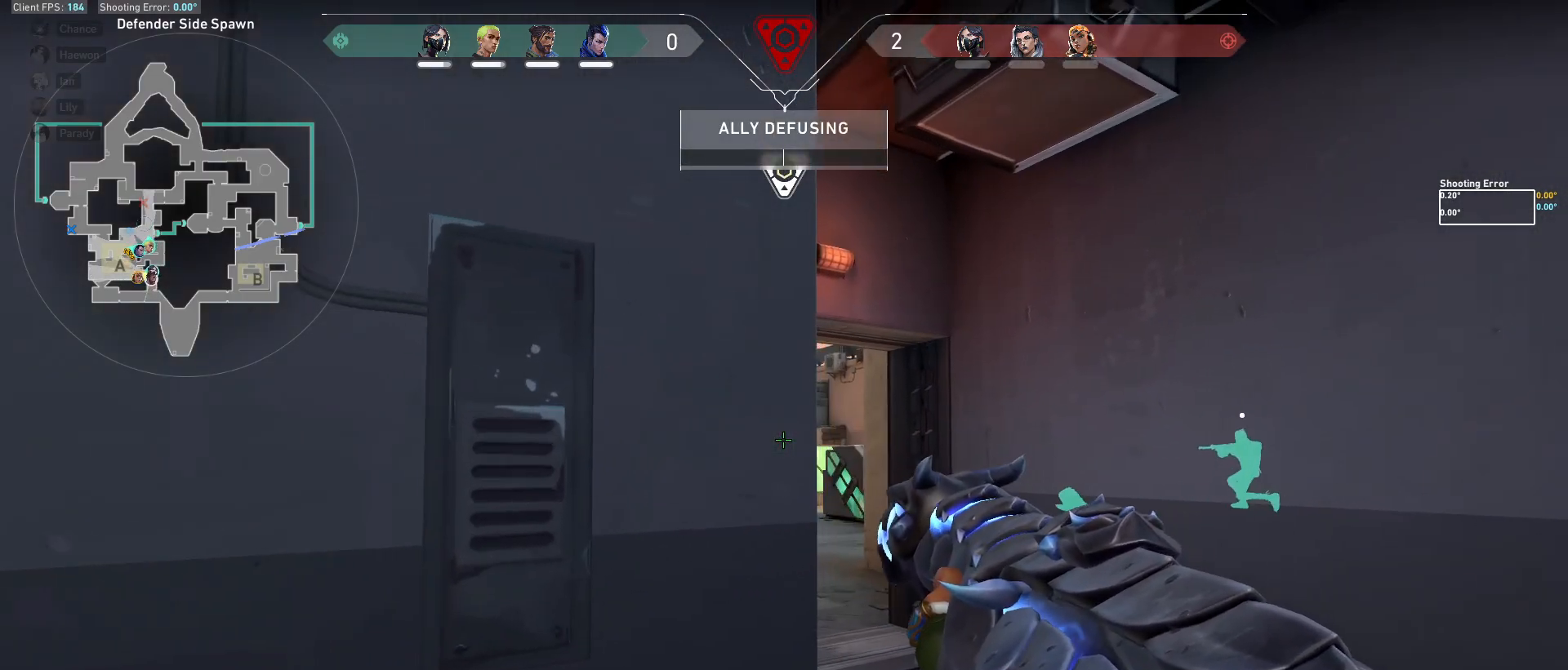
{"keys": ["d"], "mouse": [], "events": [[117, "d", "down"], [283, "d", "up"], [300, "a", "down"], [317, "a", "up"], [383, "d", "down"]]}
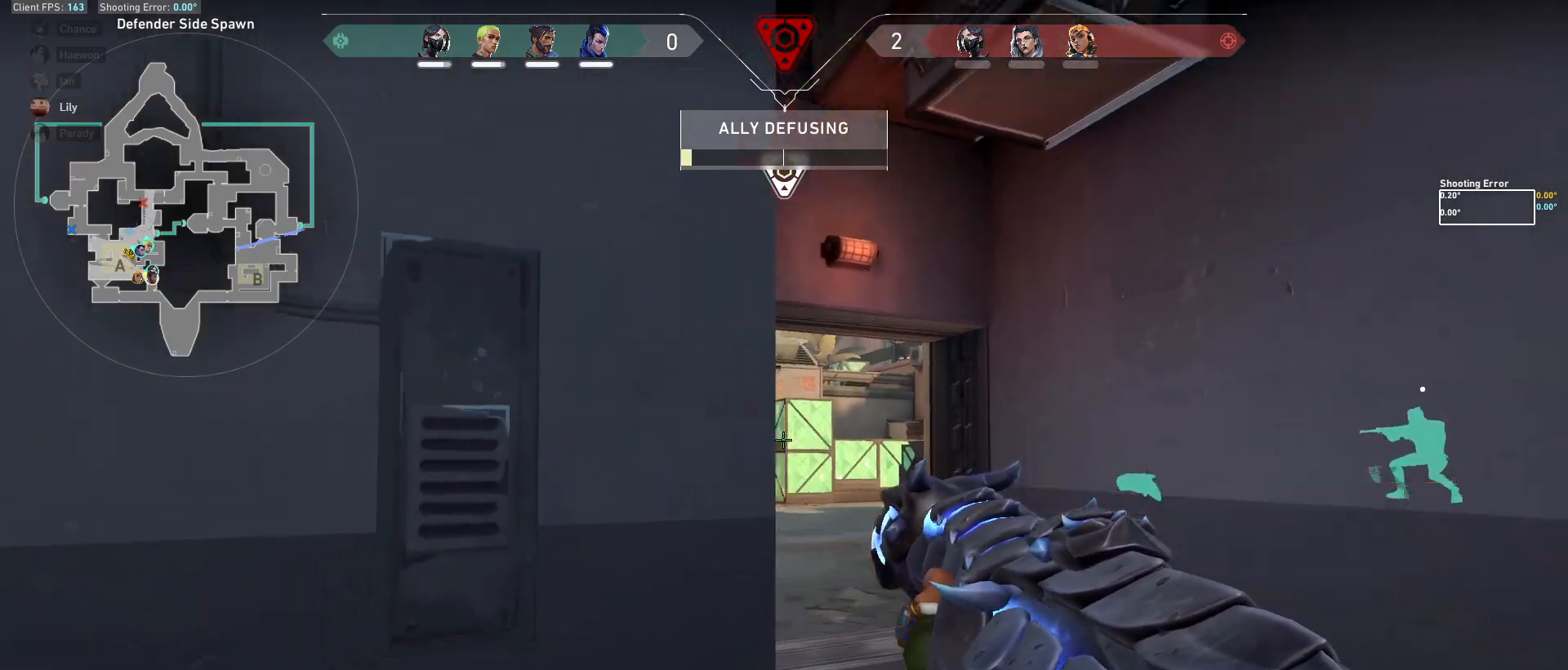
{"keys": [], "mouse": ["left"], "events": [[467, "d", "up"], [500, "mouse_left", "down"]]}
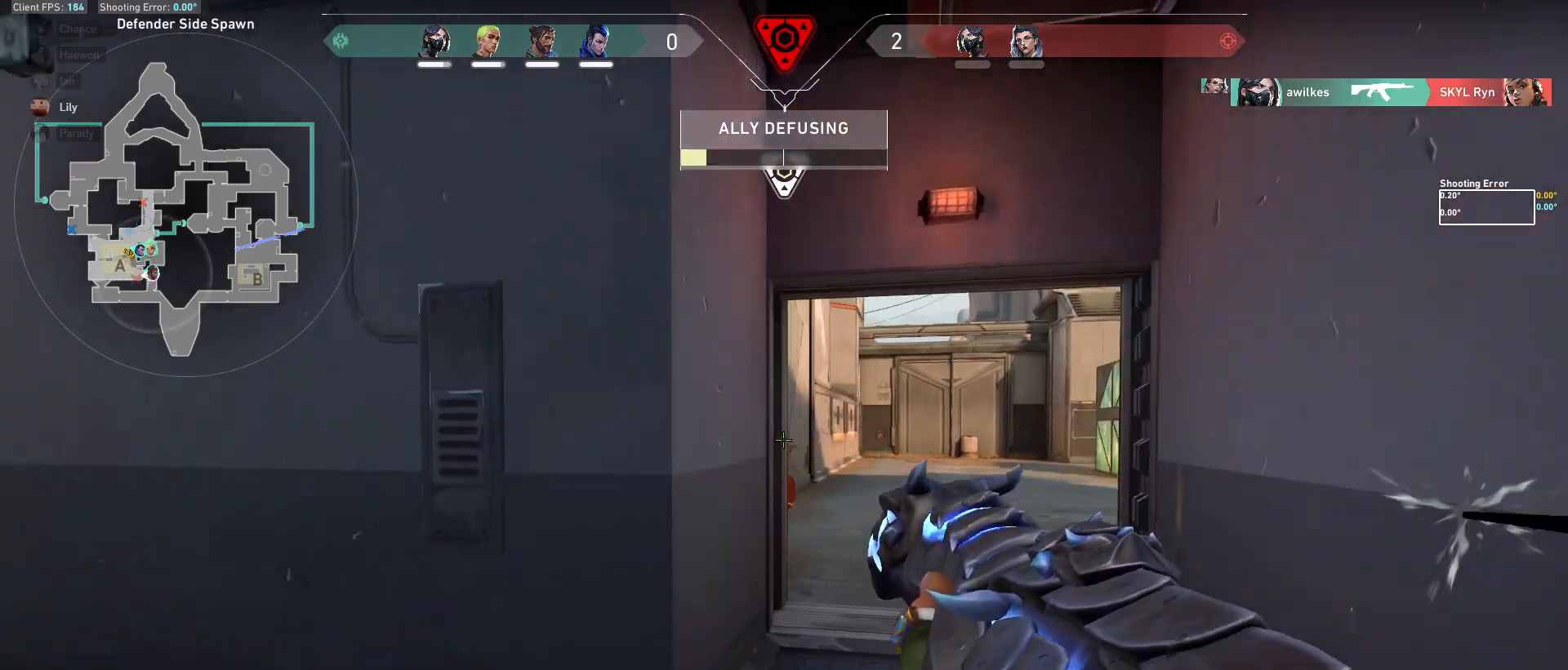
{"keys": ["a", "w"], "mouse": [], "events": [[67, "w", "down"], [83, "mouse_left", "up"], [300, "a", "down"]]}
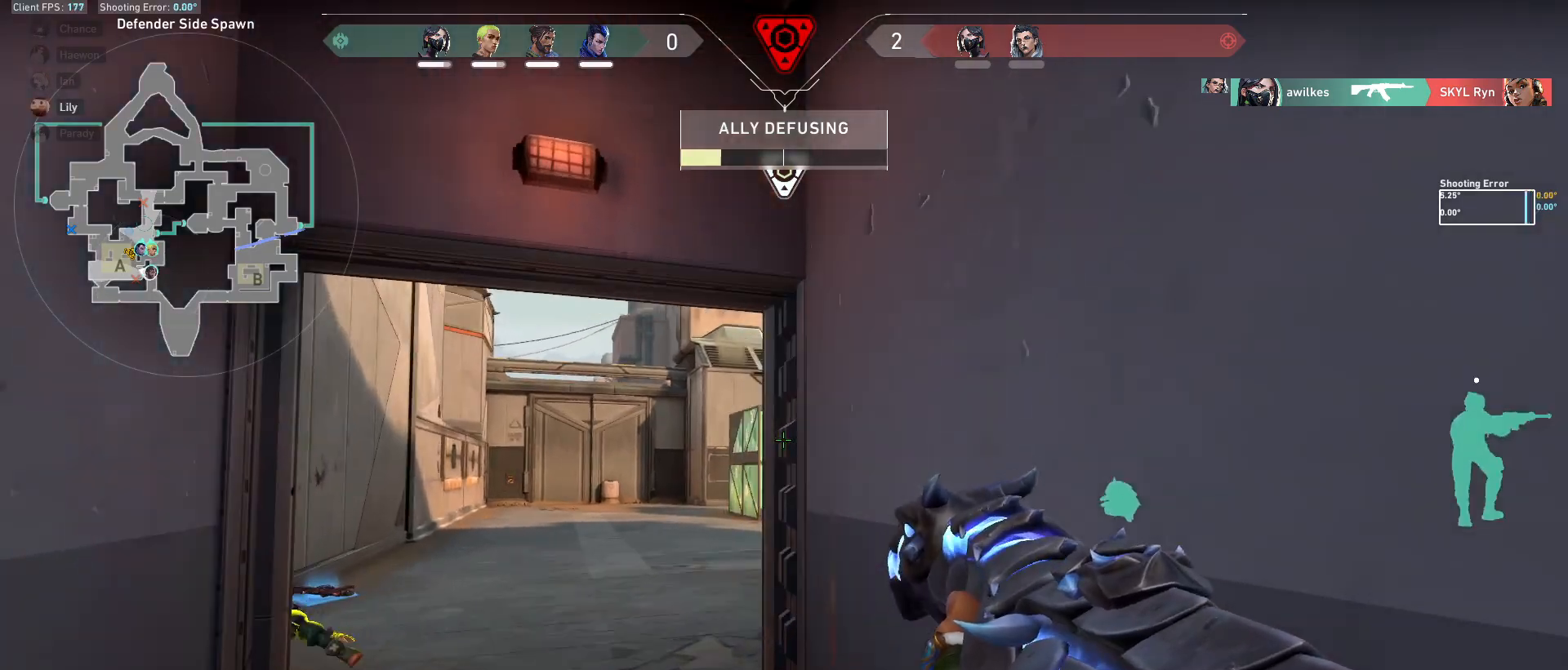
{"keys": ["a", "w"], "mouse": [], "events": [[283, "a", "up"], [467, "a", "down"]]}
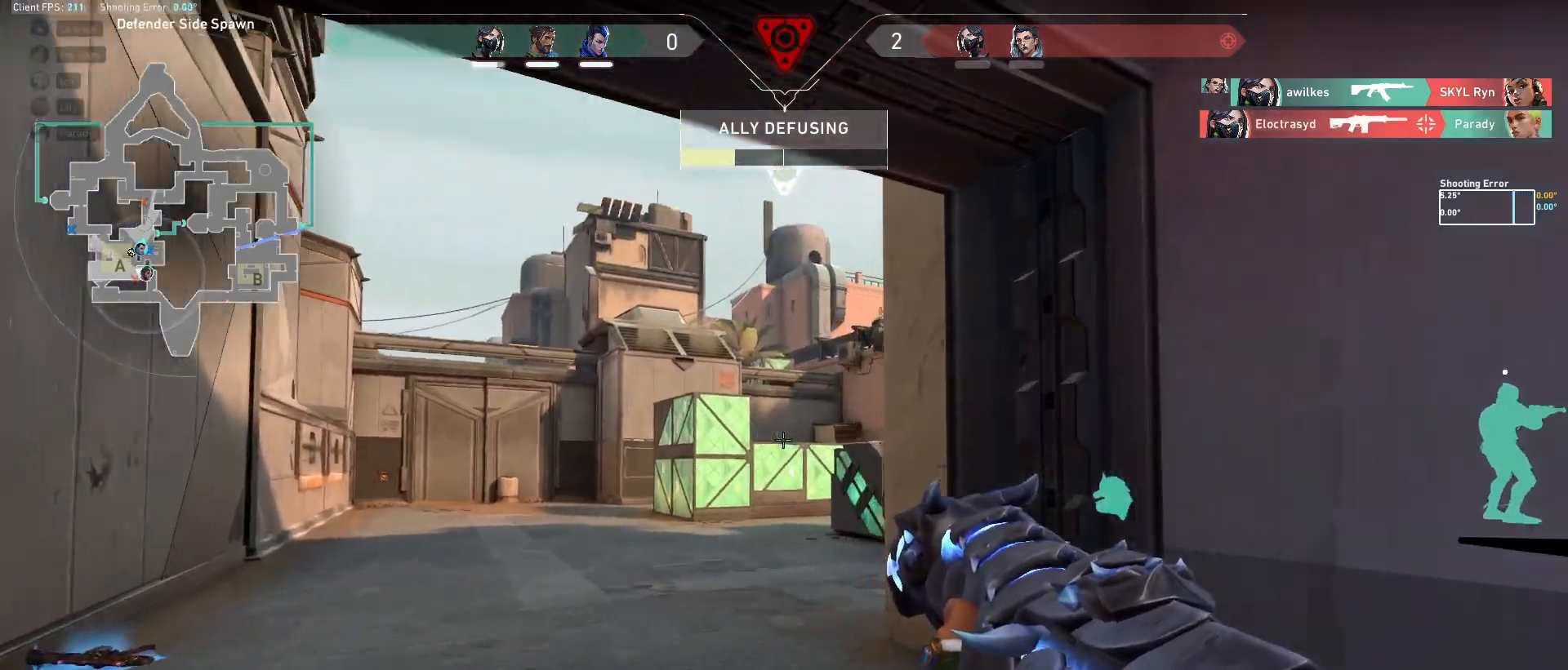
{"keys": ["a", "w"], "mouse": [], "events": []}
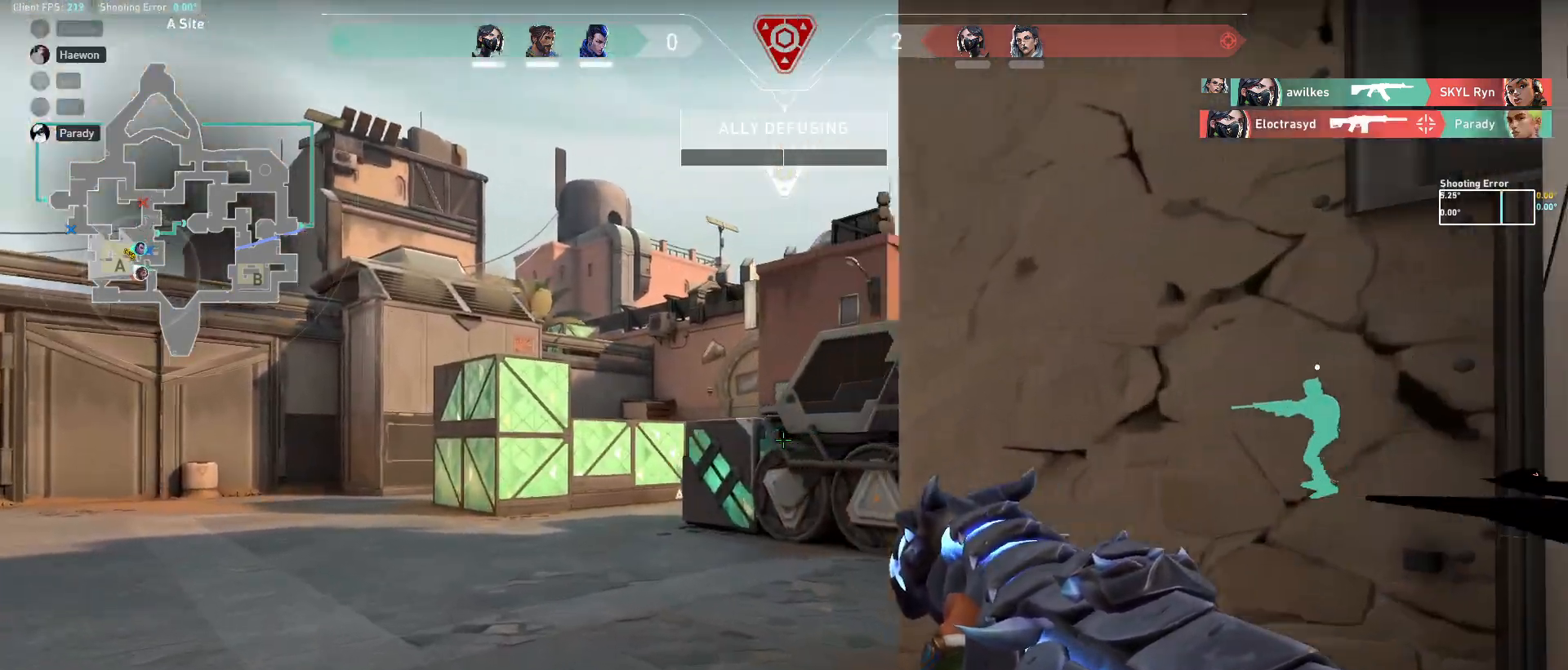
{"keys": ["a", "w"], "mouse": [], "events": []}
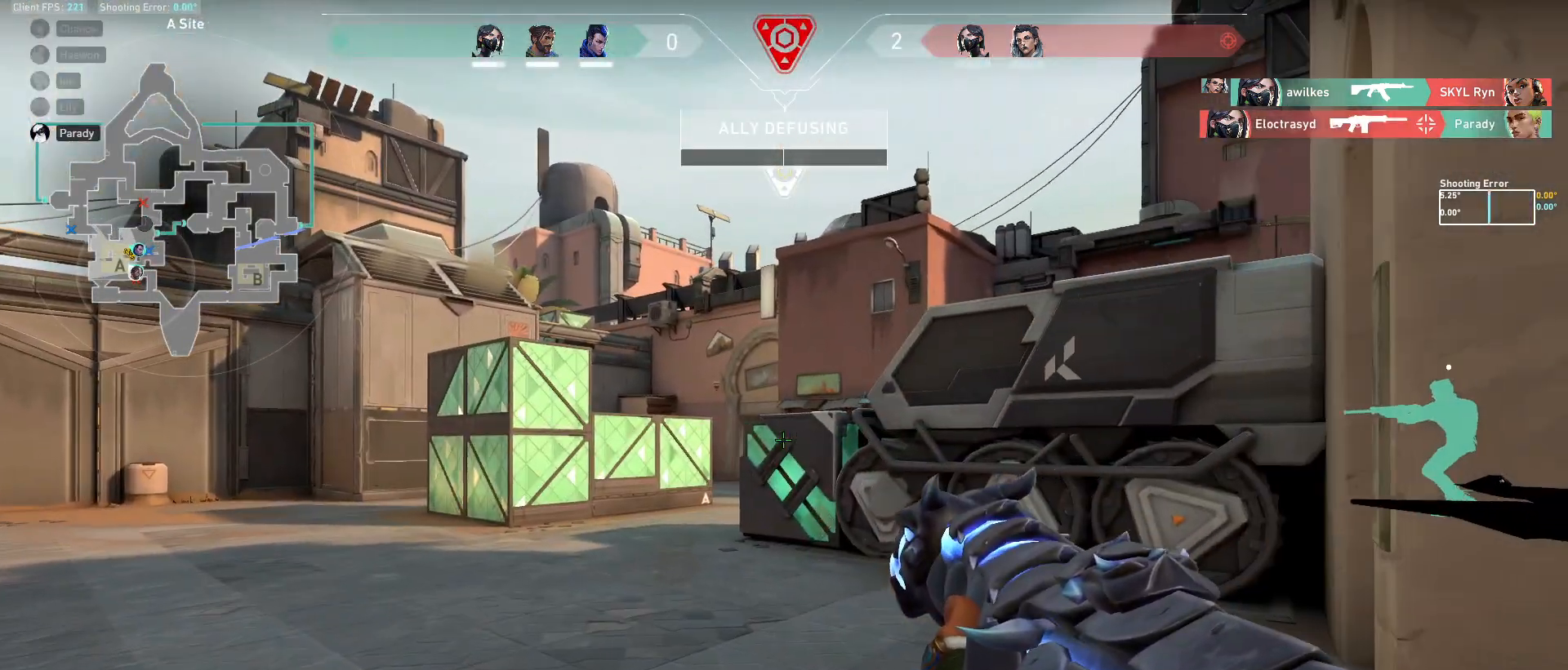
{"keys": [], "mouse": ["left"], "events": [[317, "a", "up"], [350, "w", "up"], [433, "mouse_left", "down"]]}
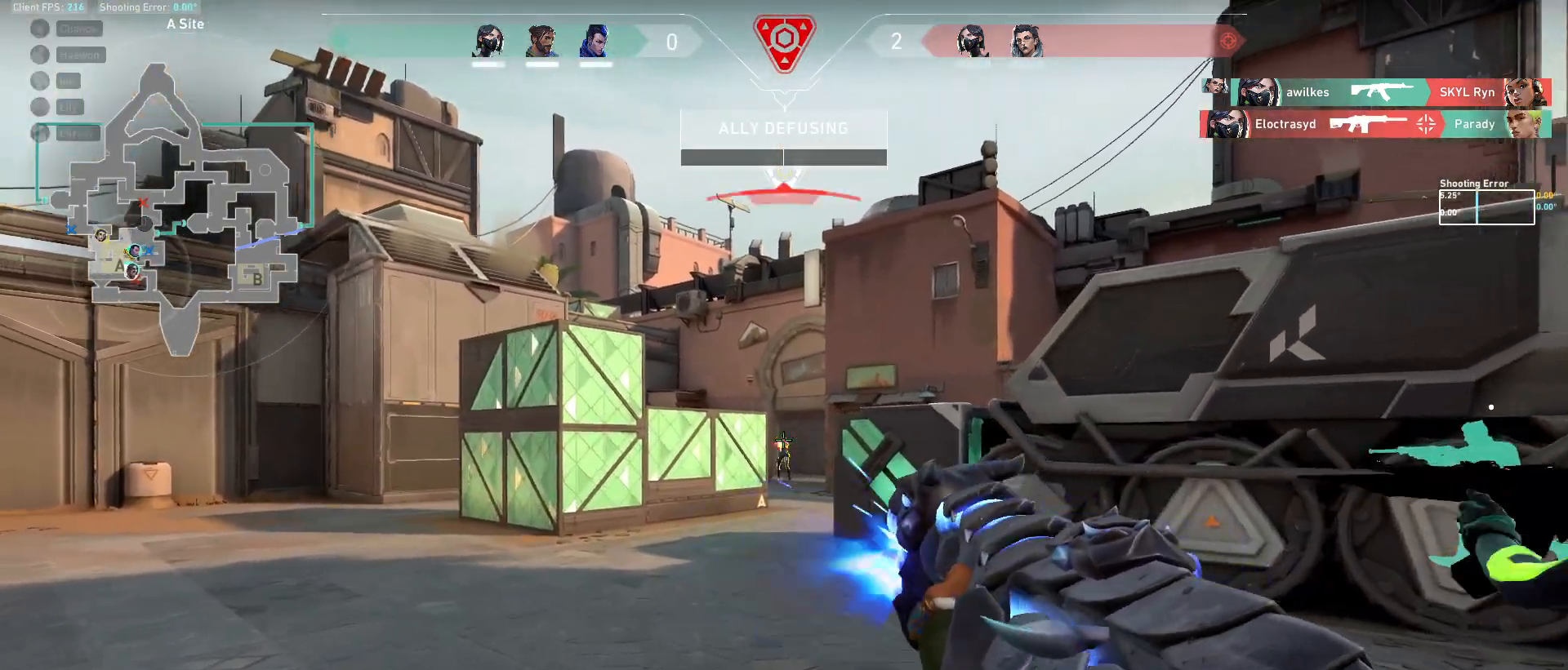
{"keys": [], "mouse": [], "events": [[50, "d", "down"], [167, "mouse_left", "up"], [283, "d", "up"]]}
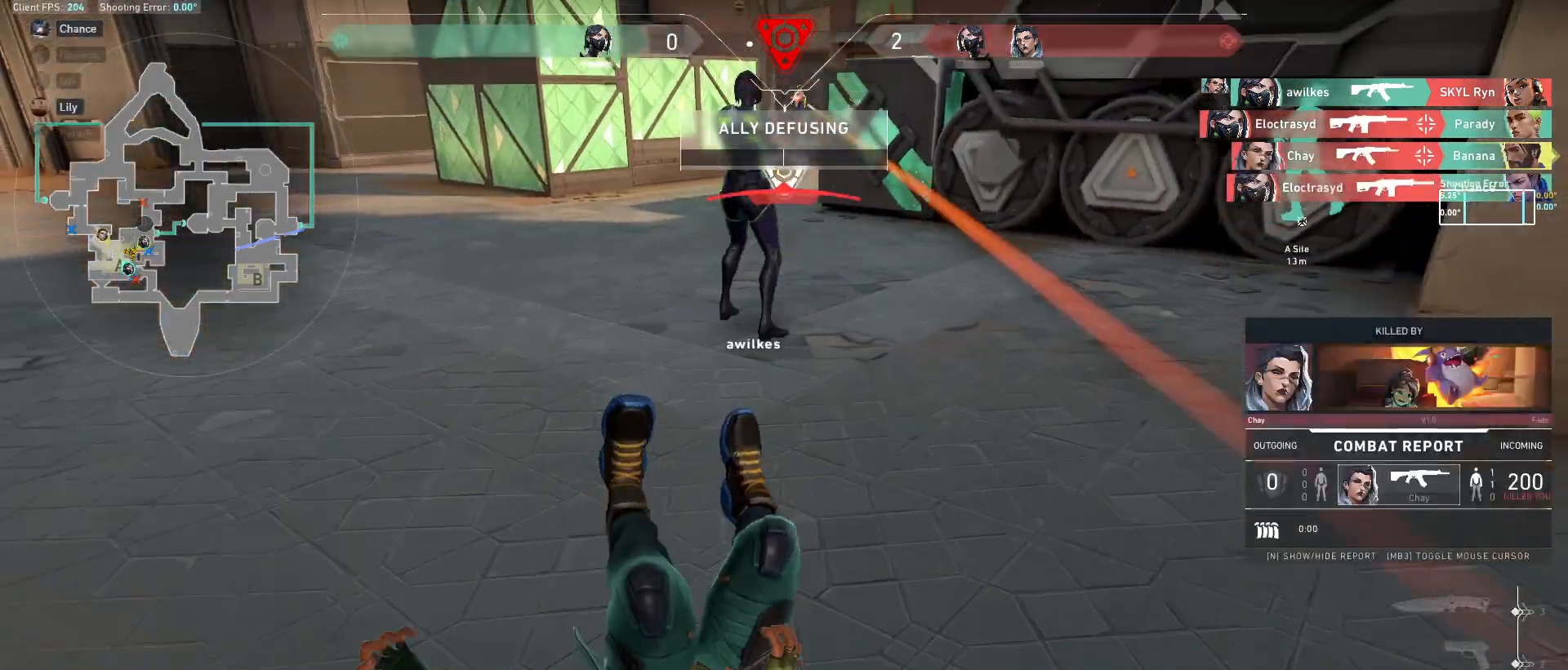
{"keys": [], "mouse": [], "events": []}
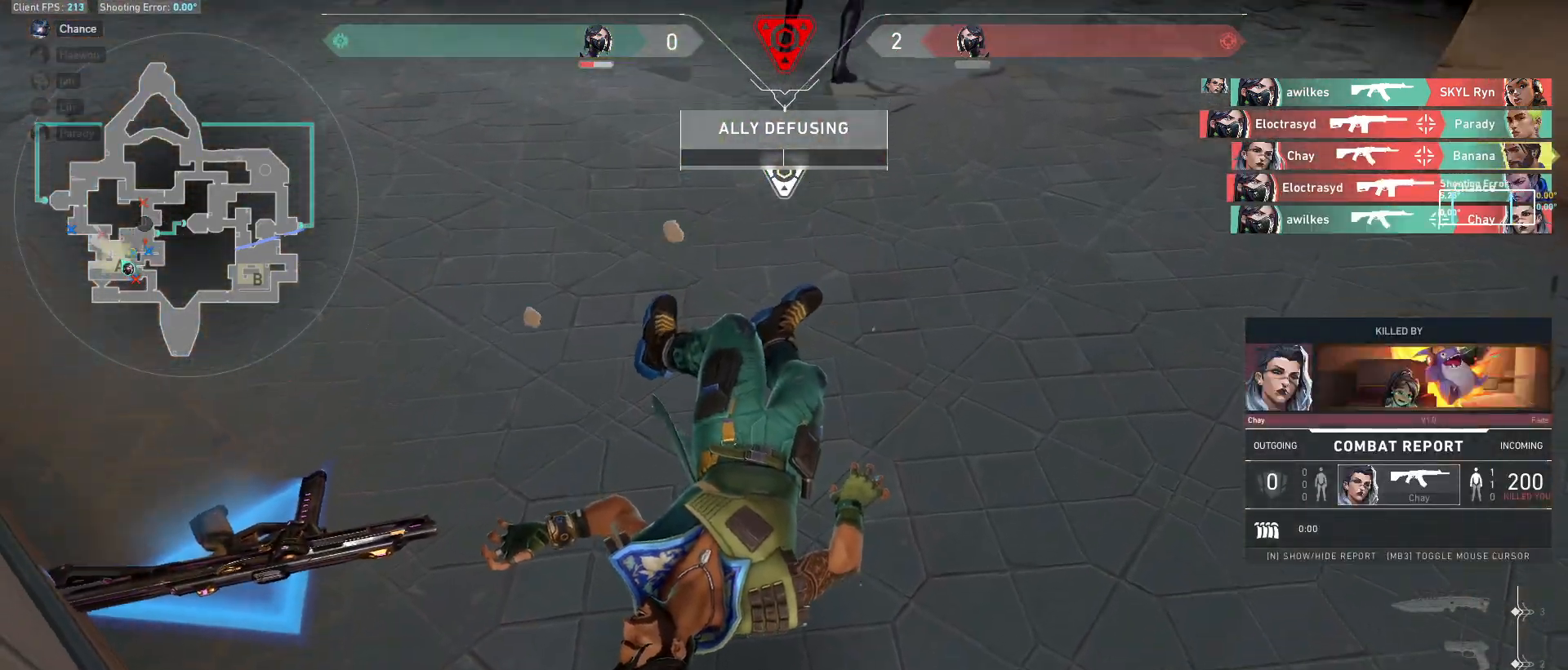
{"keys": [], "mouse": [], "events": []}
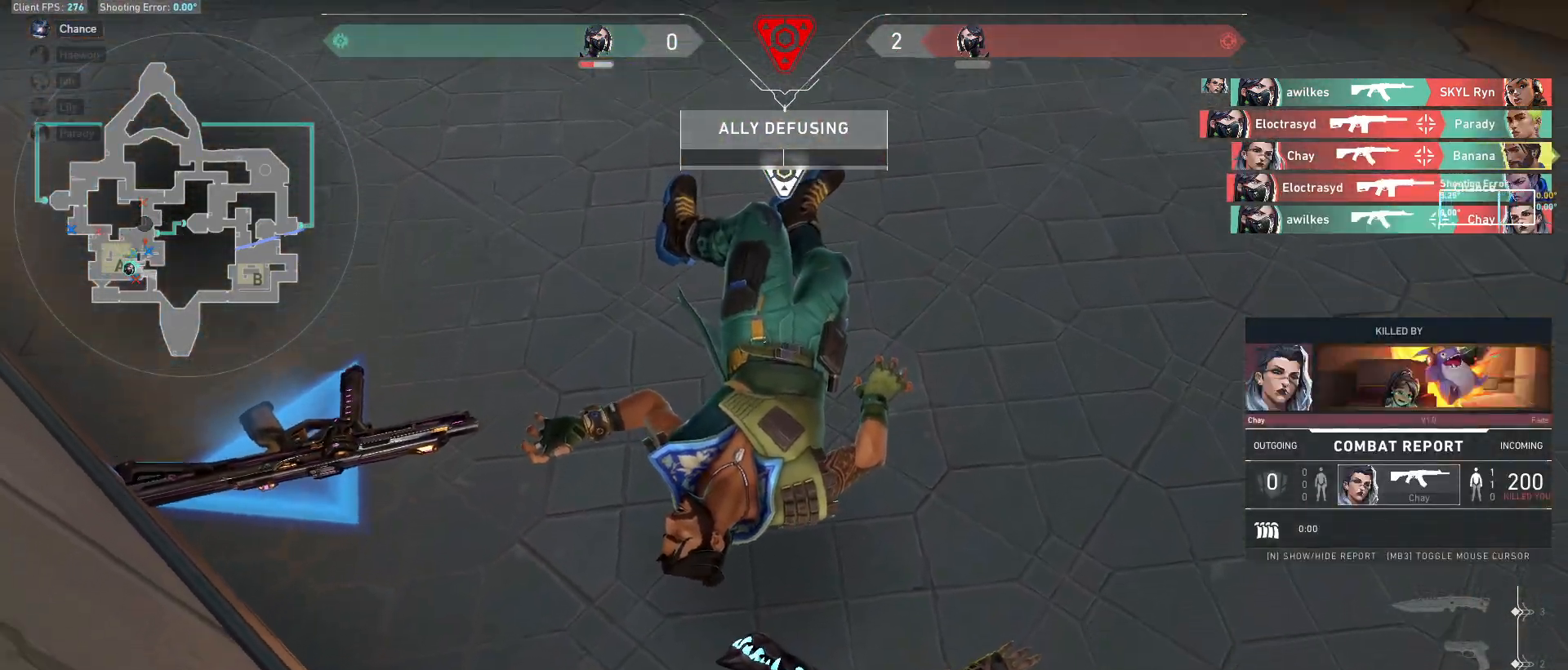
{"keys": [], "mouse": [], "events": []}
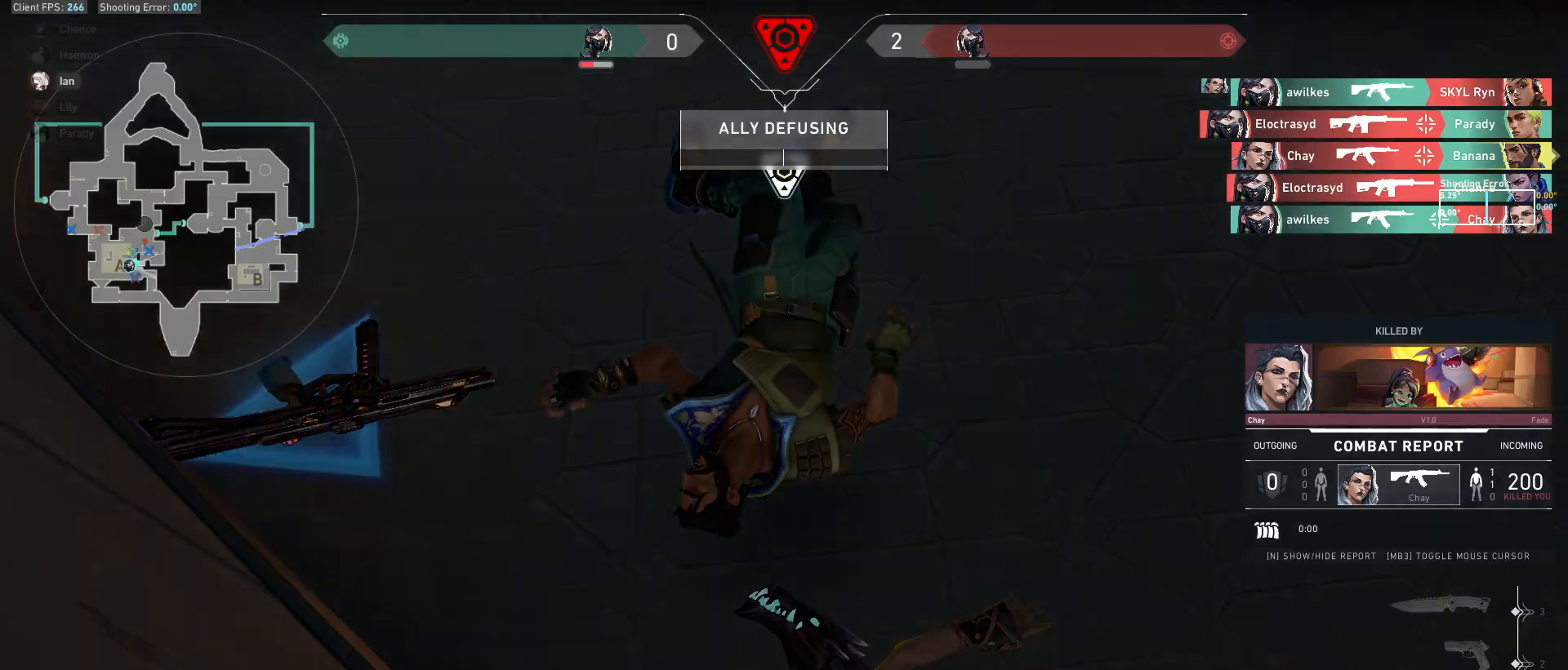
{"keys": [], "mouse": [], "events": [[183, "mouse_left", "down"], [283, "mouse_left", "up"]]}